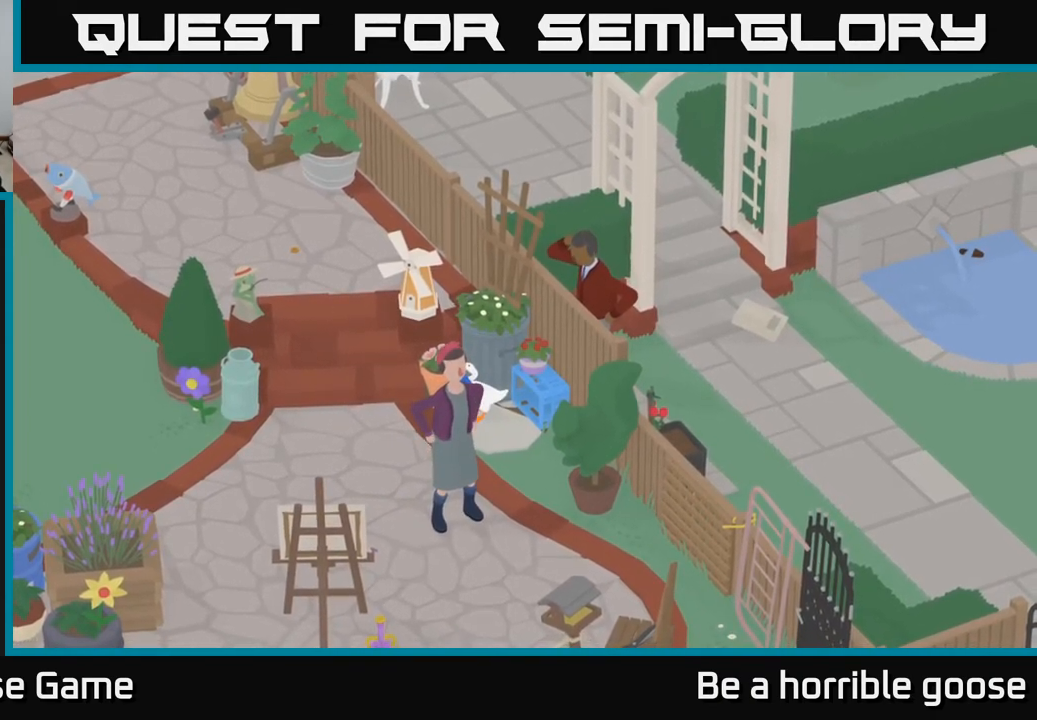
Gameplay with a controller (Xbox layout); each line is a JSON object with the inputs held at the frame after it. "events" lists button and stick changes between this image and that frame as [ms after this image, input, new state], when the widget could be followed in between.
{"buttons": [], "left_stick": "center", "right_stick": "center", "events": [[150, "X", "down"], [233, "X", "up"]]}
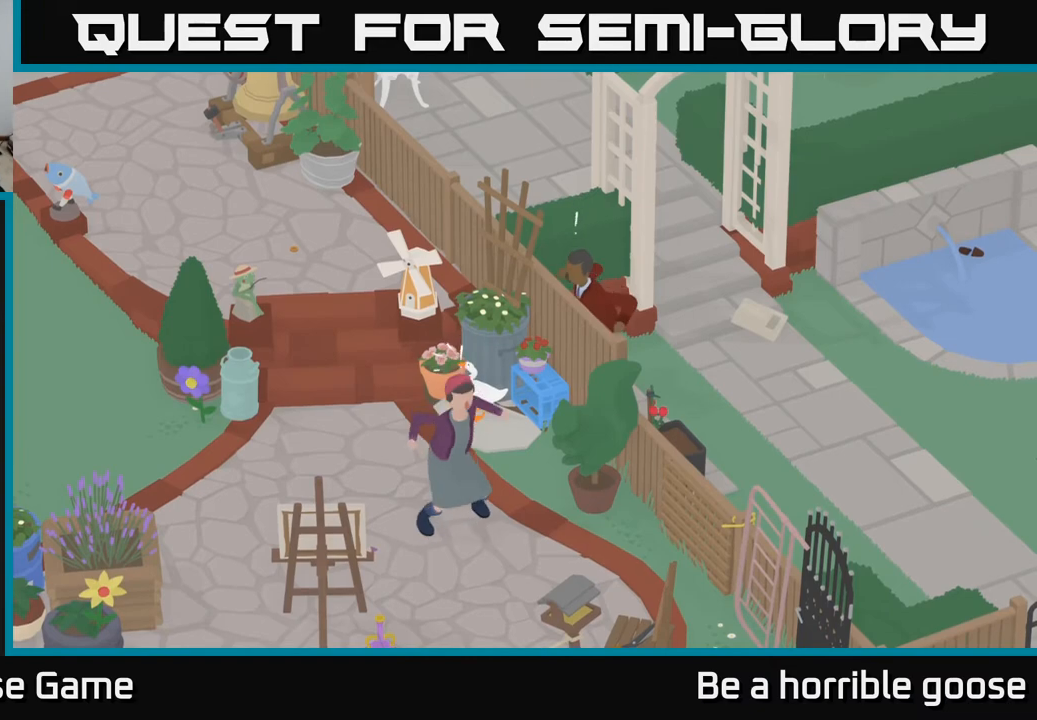
{"buttons": [], "left_stick": "center", "right_stick": "center", "events": []}
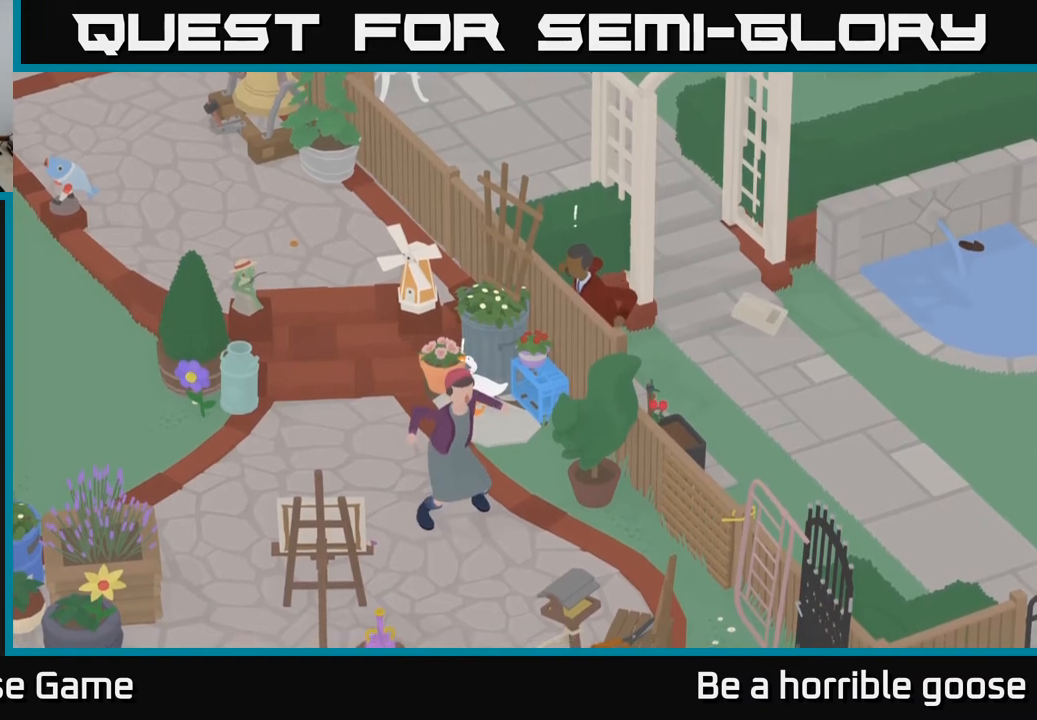
{"buttons": [], "left_stick": "center", "right_stick": "center", "events": []}
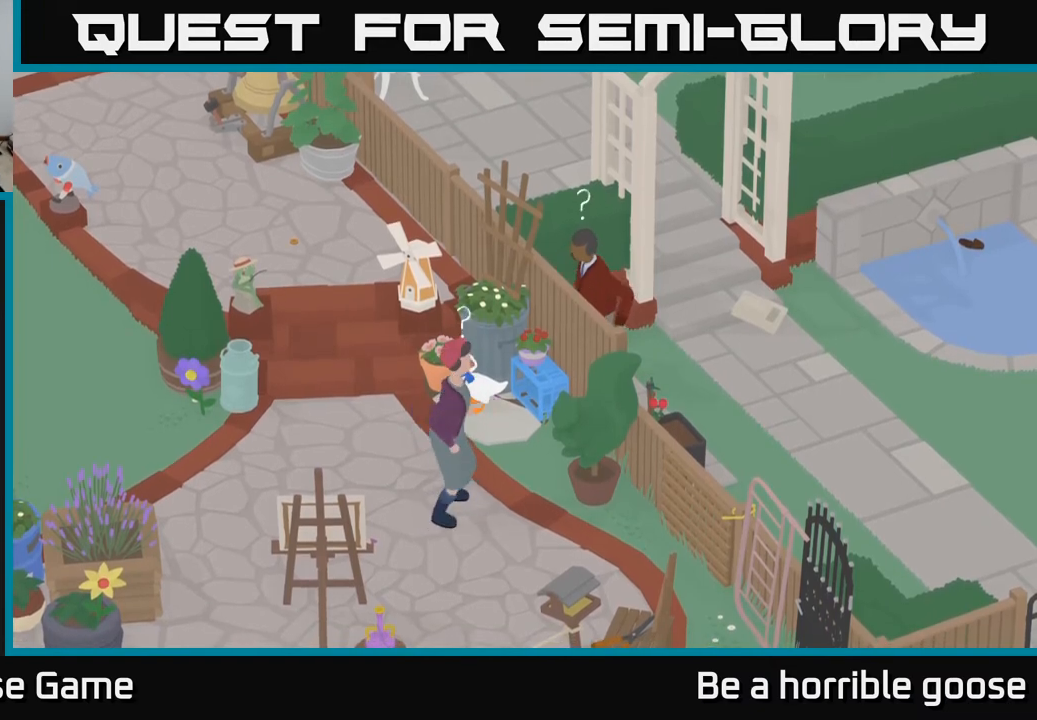
{"buttons": [], "left_stick": "center", "right_stick": "center", "events": []}
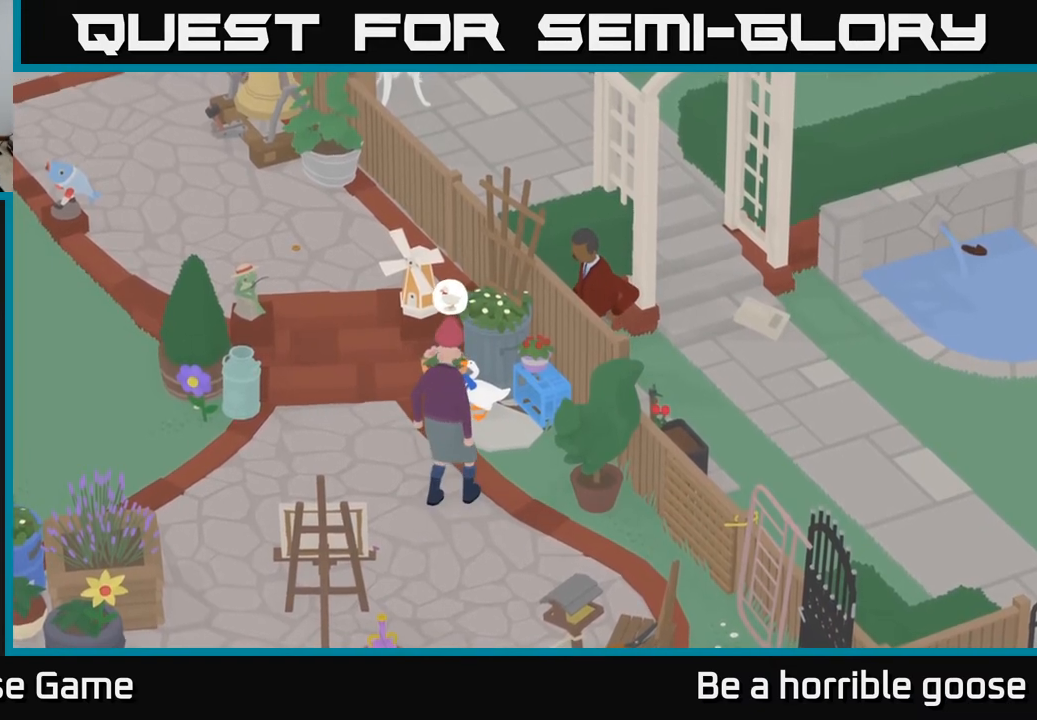
{"buttons": ["X"], "left_stick": "center", "right_stick": "center", "events": [[200, "X", "down"], [317, "X", "up"], [500, "X", "down"]]}
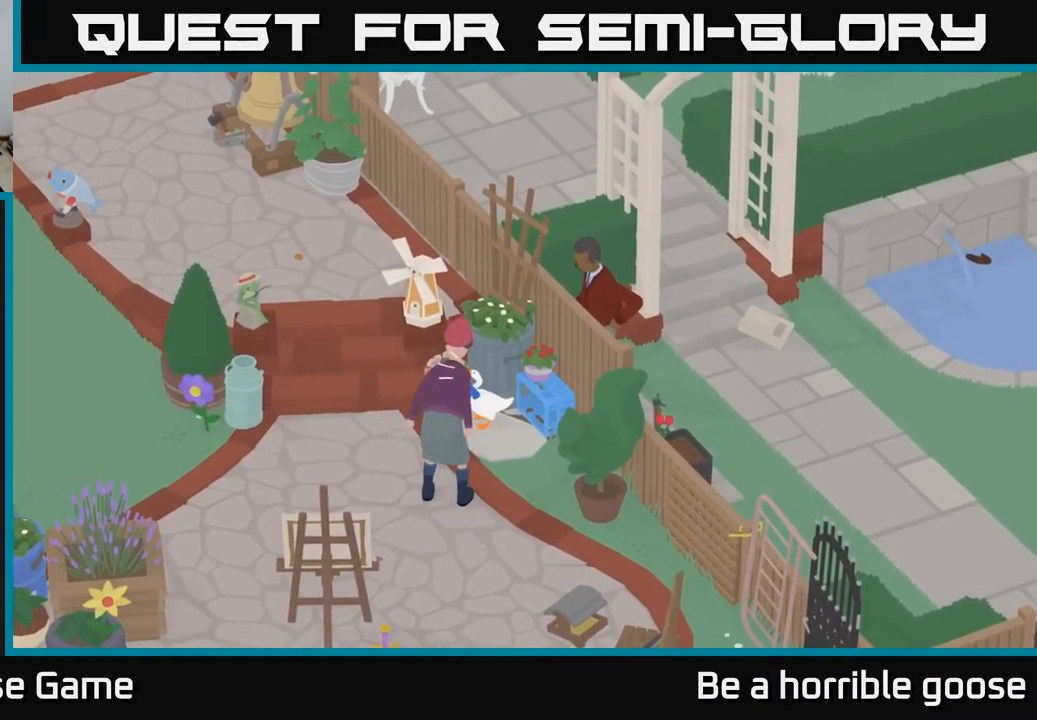
{"buttons": [], "left_stick": "center", "right_stick": "center", "events": [[100, "X", "up"]]}
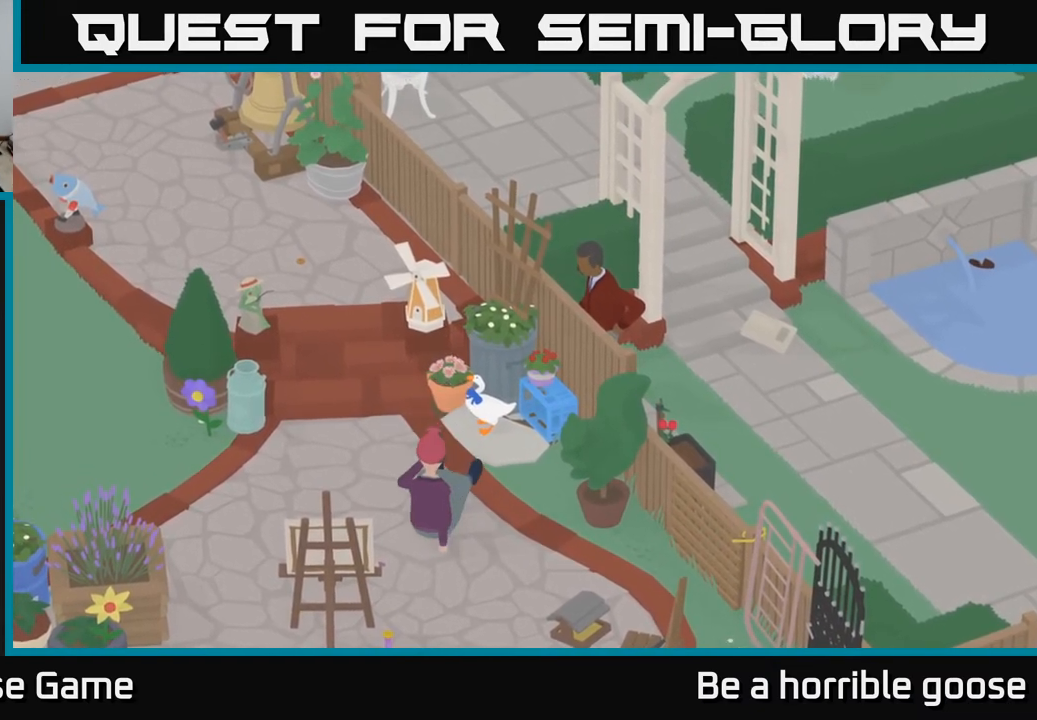
{"buttons": [], "left_stick": "center", "right_stick": "center", "events": []}
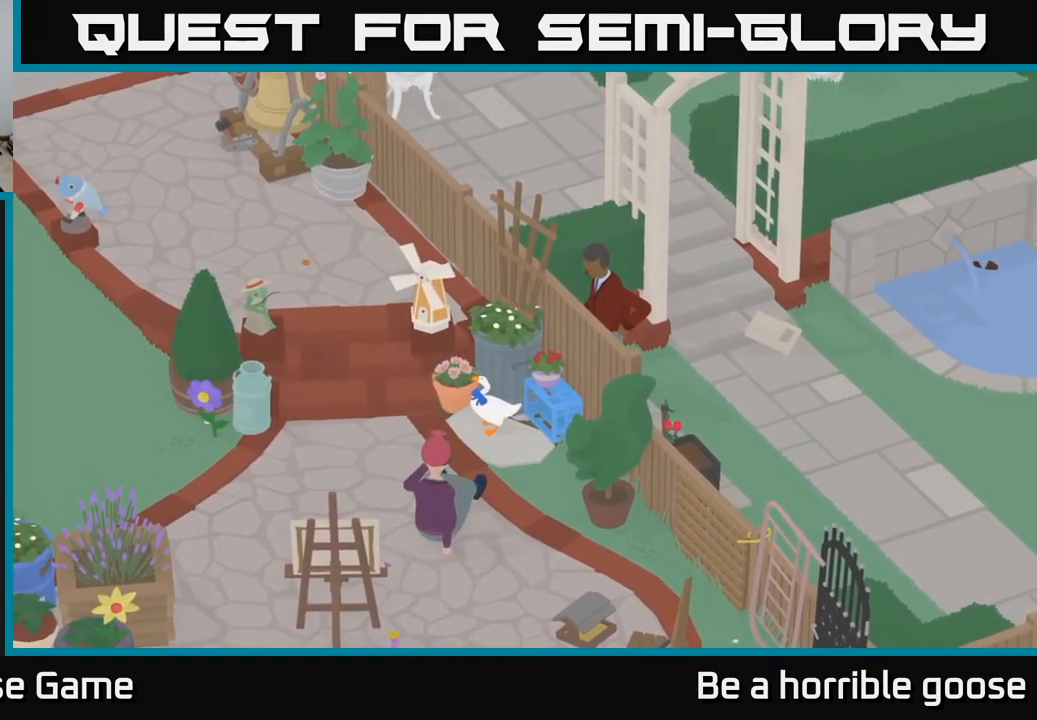
{"buttons": [], "left_stick": "center", "right_stick": "center", "events": []}
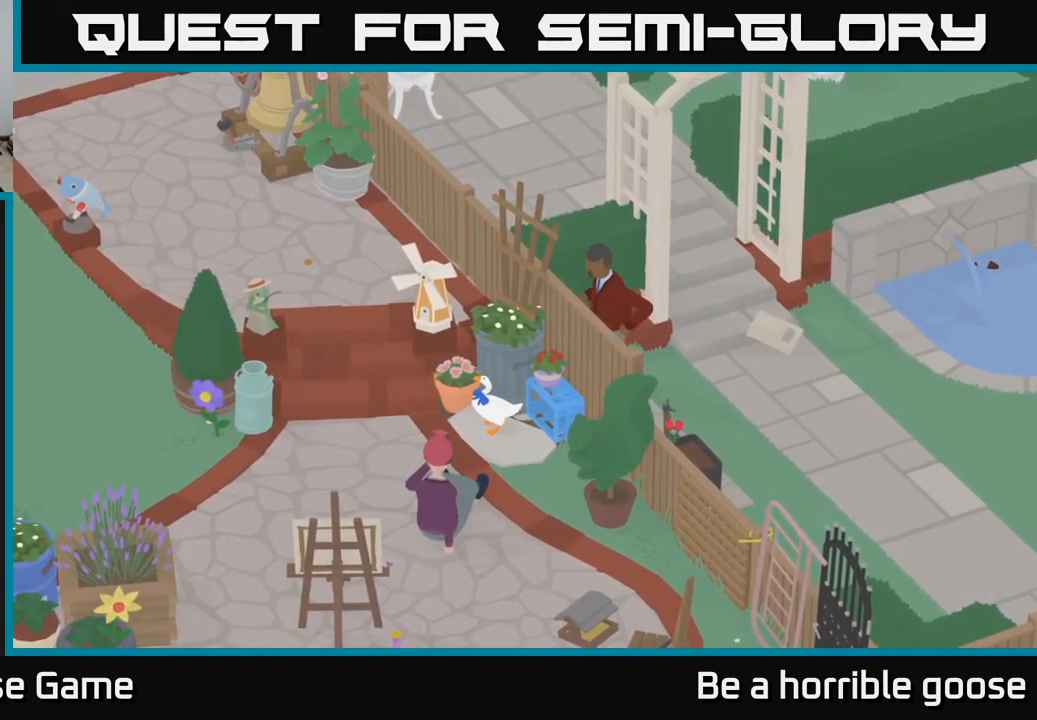
{"buttons": [], "left_stick": "center", "right_stick": "center", "events": []}
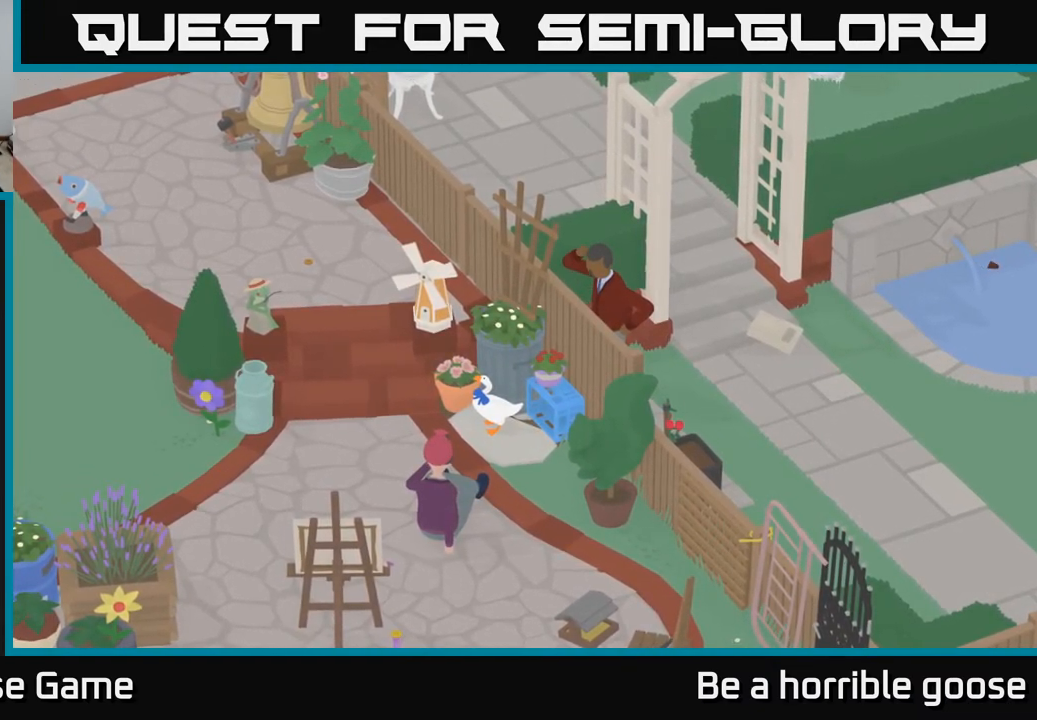
{"buttons": ["R2"], "left_stick": "center", "right_stick": "center", "events": [[83, "R2", "down"]]}
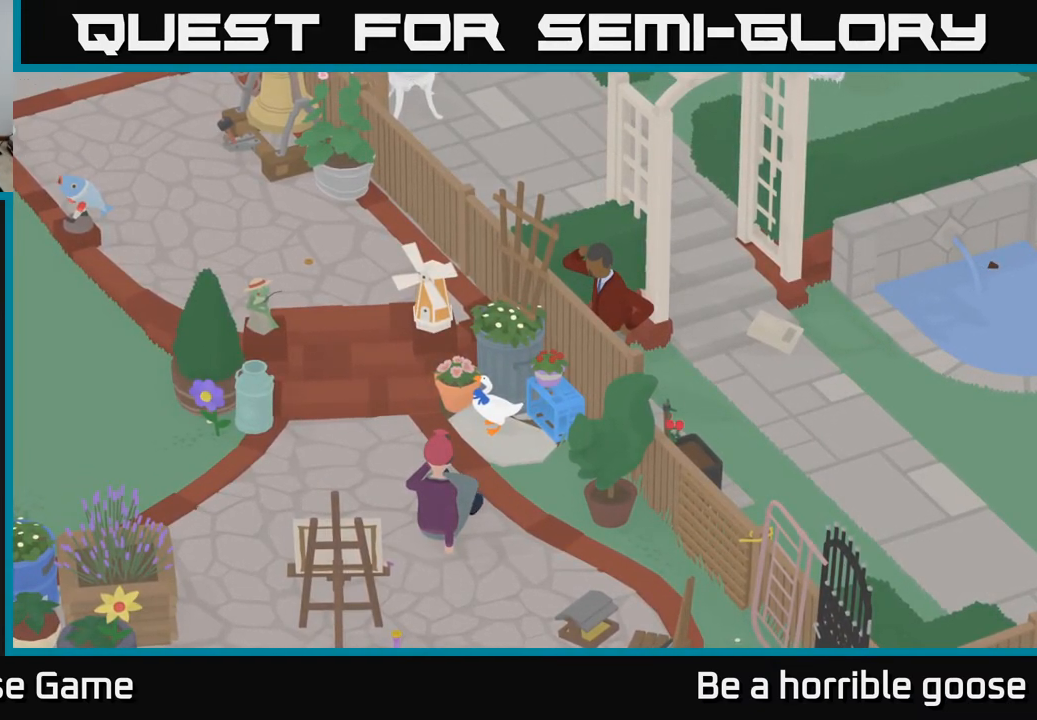
{"buttons": [], "left_stick": "center", "right_stick": "center", "events": [[50, "R2", "up"]]}
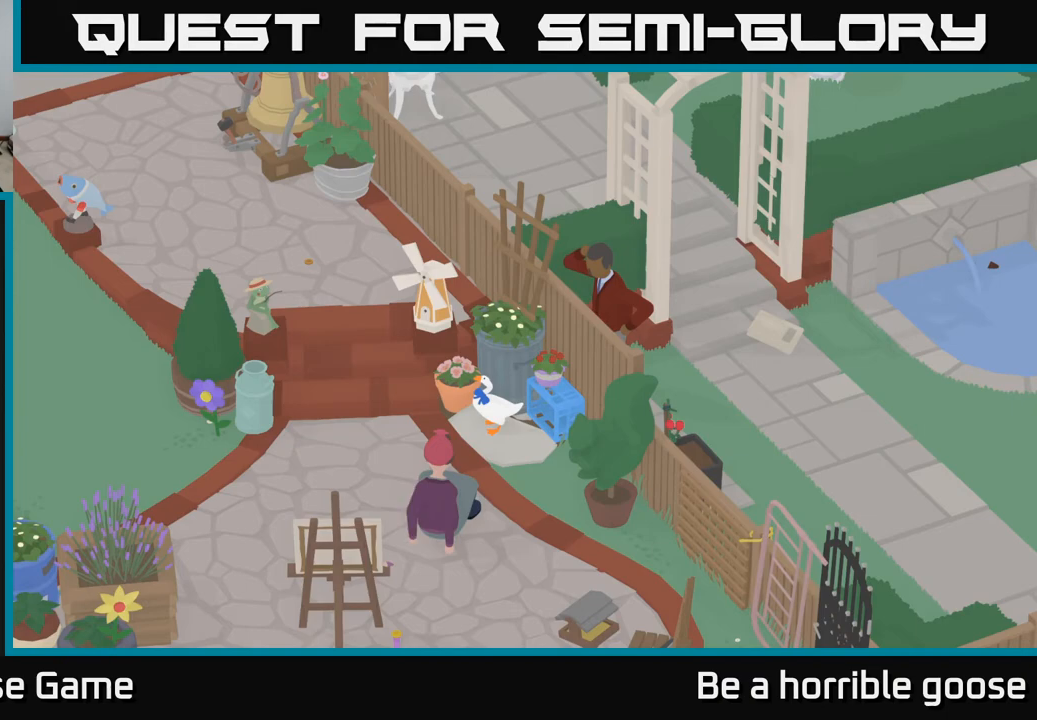
{"buttons": [], "left_stick": "center", "right_stick": "center", "events": []}
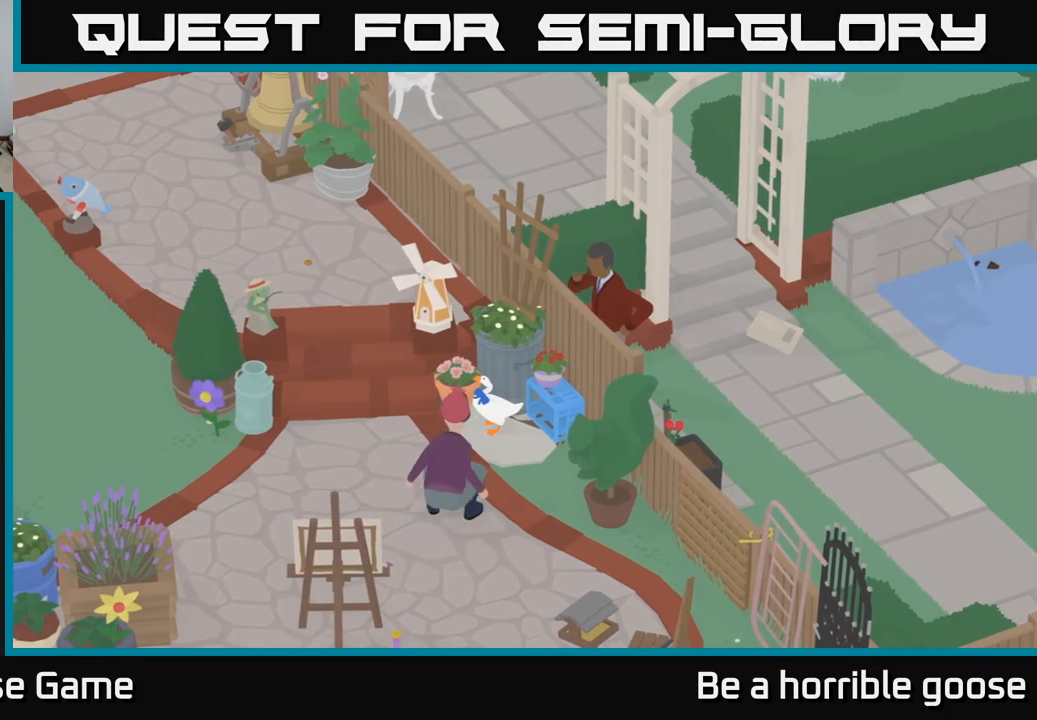
{"buttons": [], "left_stick": "center", "right_stick": "center", "events": []}
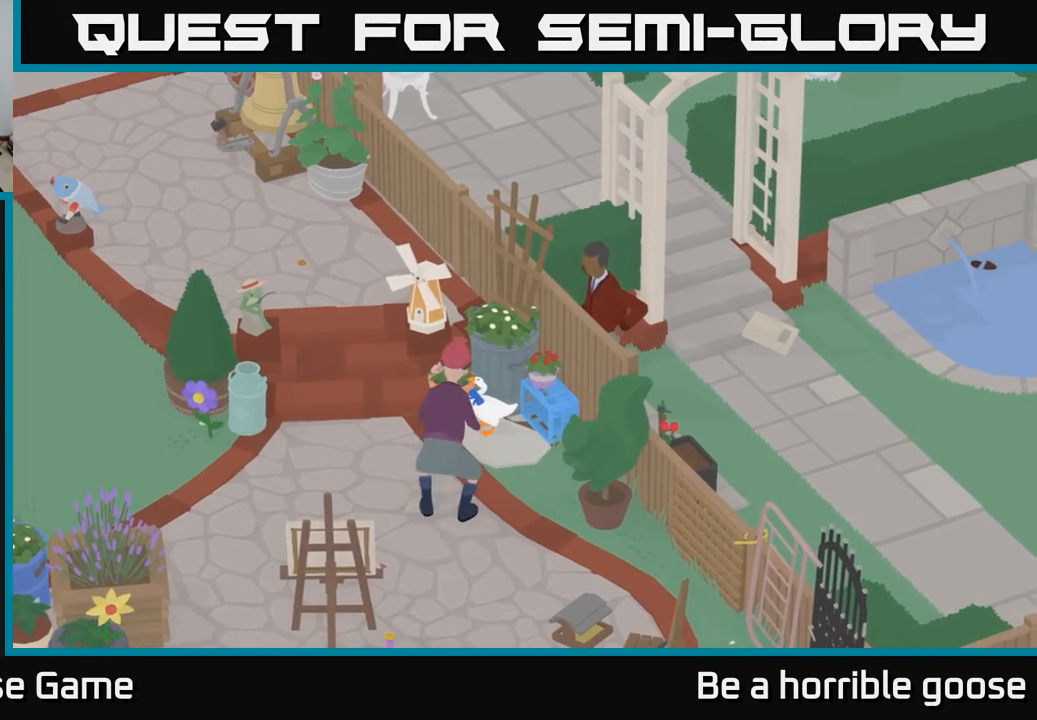
{"buttons": [], "left_stick": "center", "right_stick": "center", "events": [[167, "X", "down"], [317, "X", "up"]]}
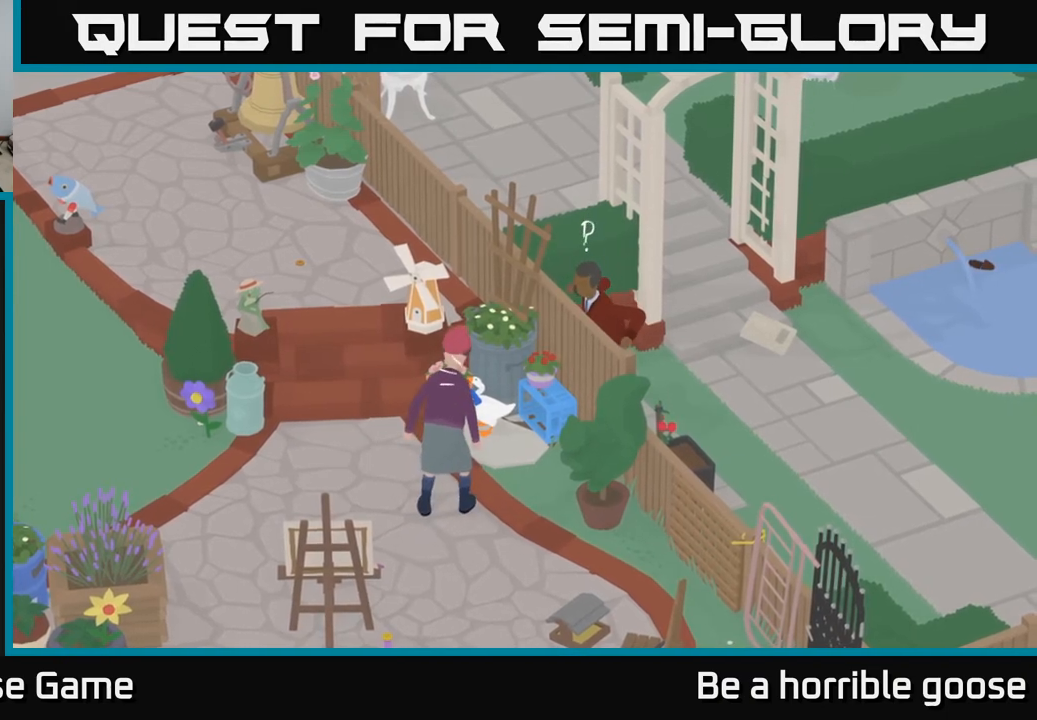
{"buttons": [], "left_stick": "center", "right_stick": "center", "events": []}
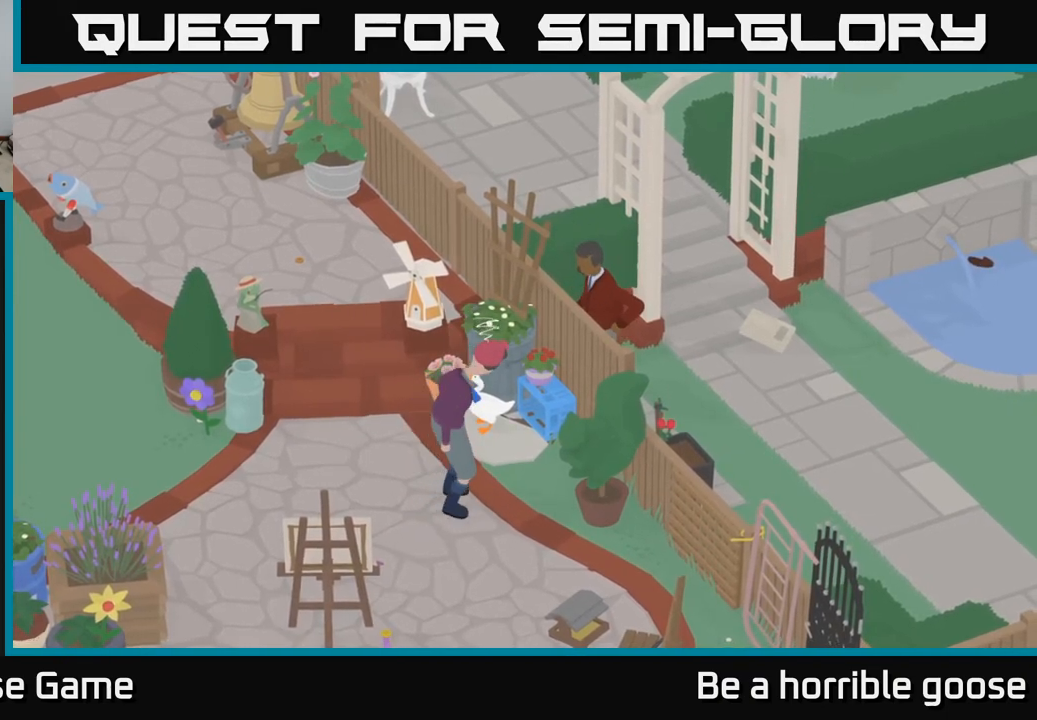
{"buttons": ["X"], "left_stick": "center", "right_stick": "center", "events": [[483, "X", "down"]]}
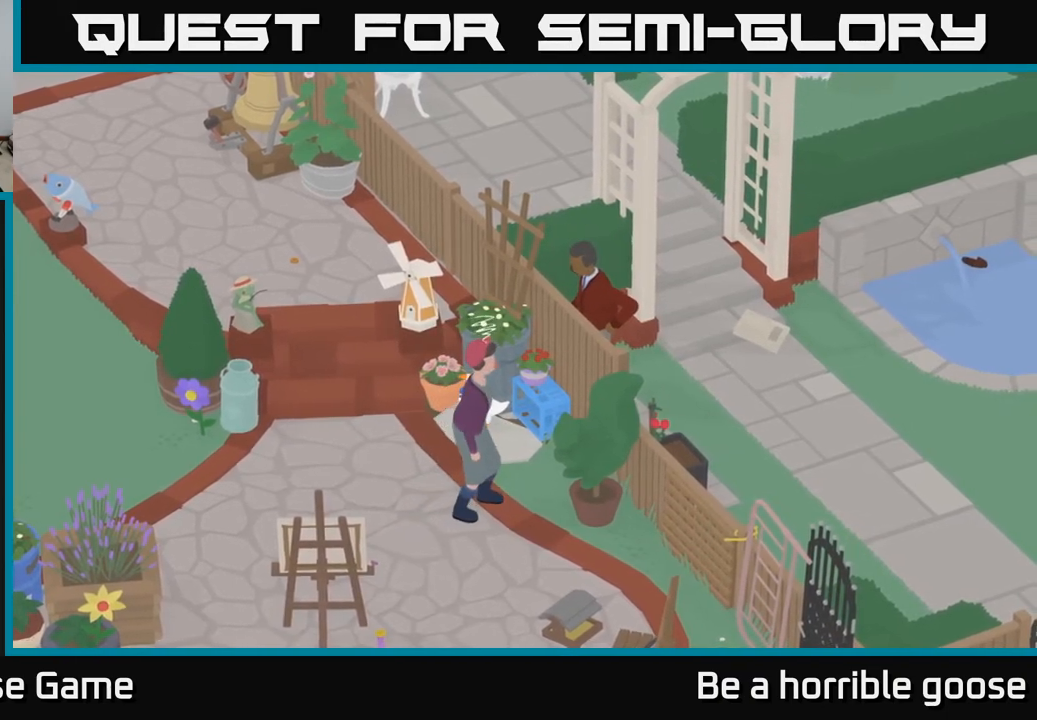
{"buttons": [], "left_stick": "center", "right_stick": "center", "events": [[133, "X", "up"], [350, "X", "down"], [483, "X", "up"]]}
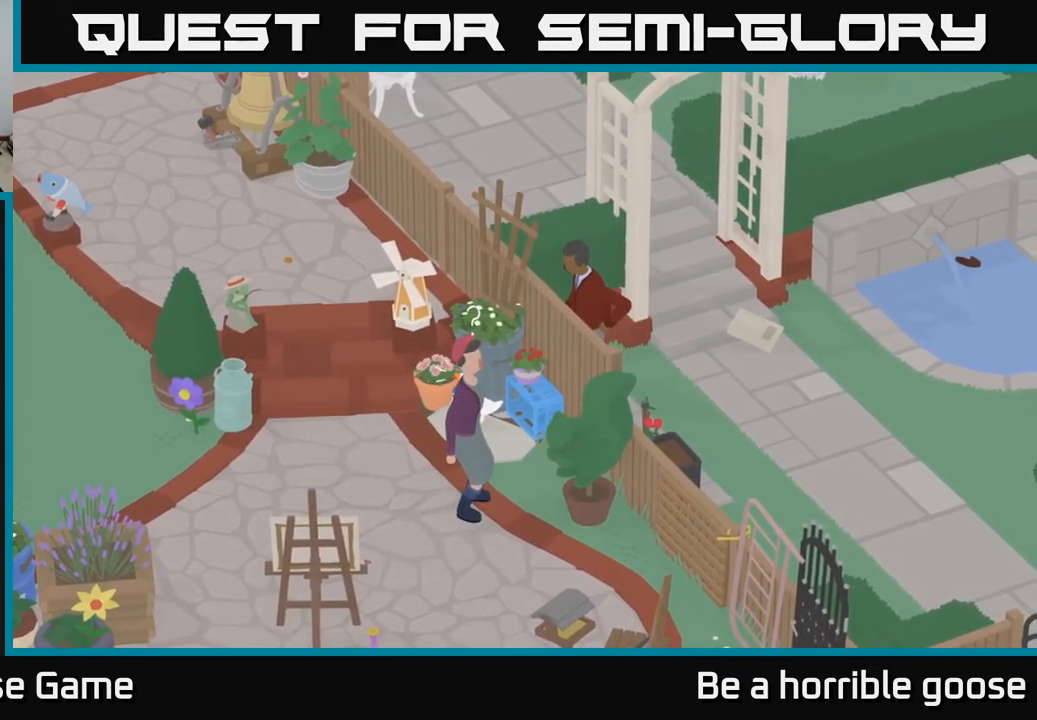
{"buttons": [], "left_stick": "center", "right_stick": "center", "events": []}
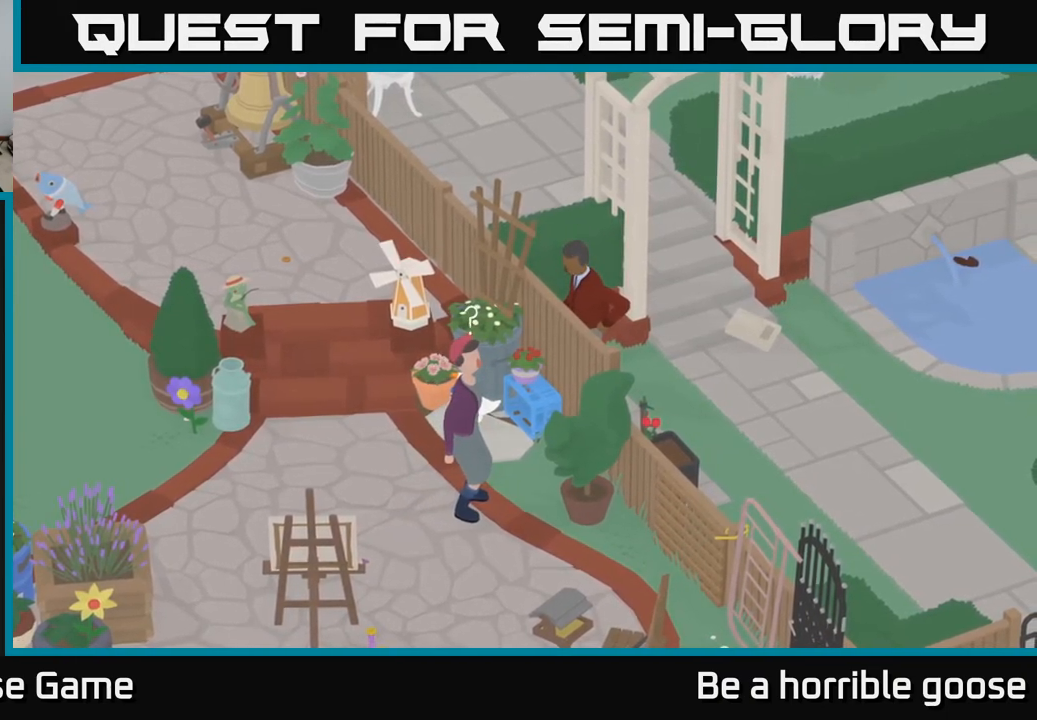
{"buttons": [], "left_stick": "center", "right_stick": "center", "events": []}
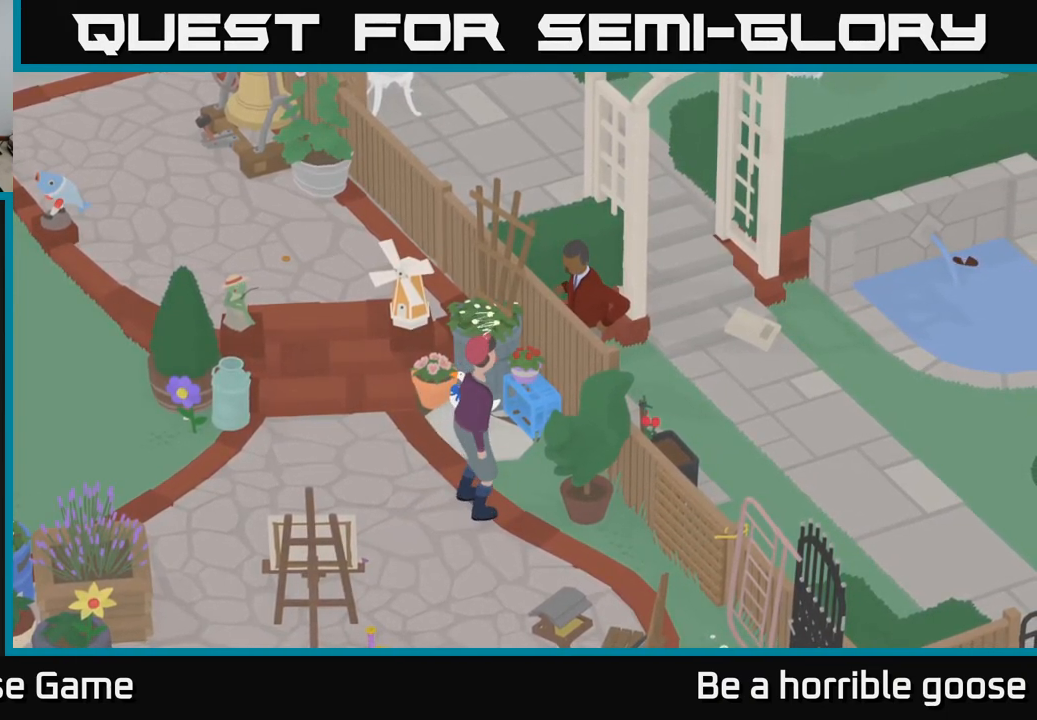
{"buttons": [], "left_stick": "center", "right_stick": "center", "events": []}